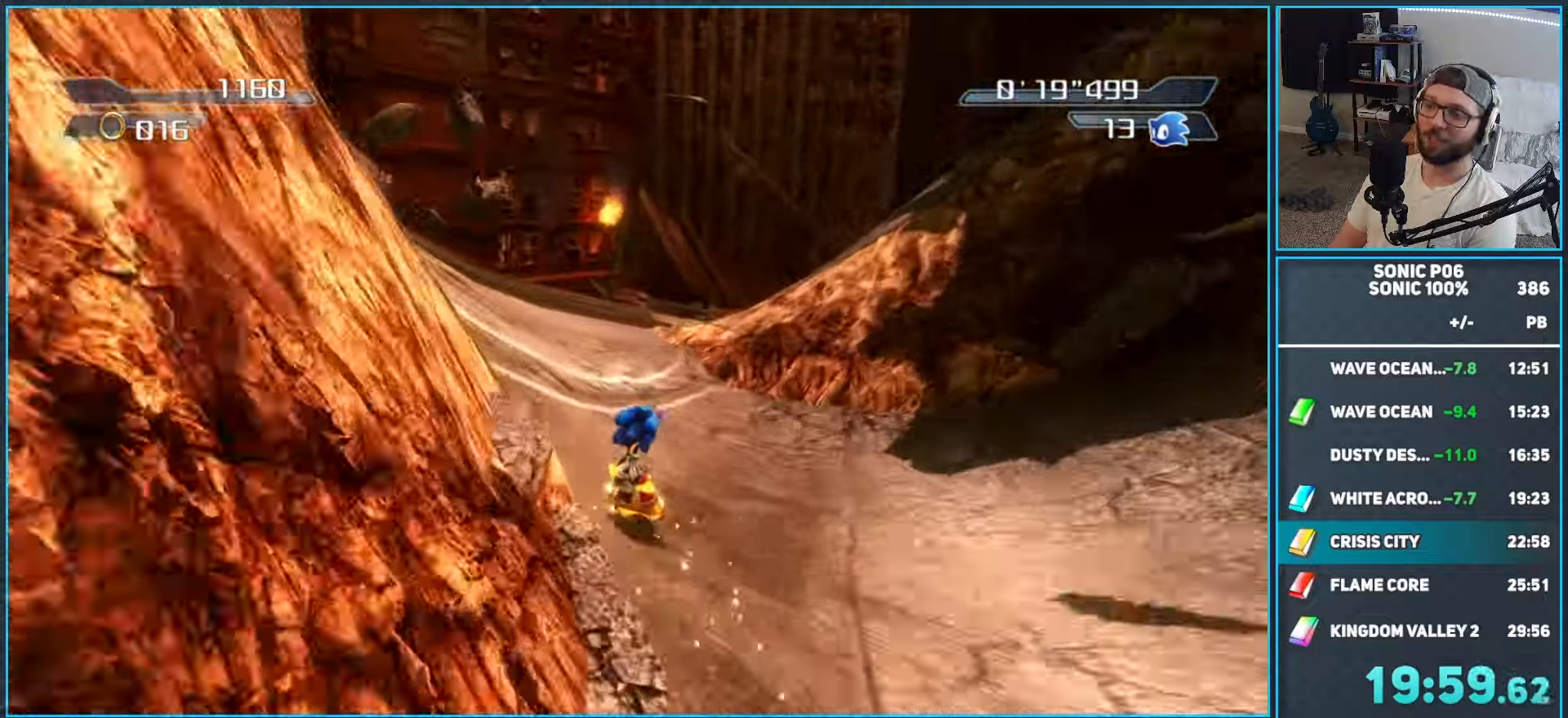
Gameplay with a controller (Xbox layout); each line is a JSON object with the inputs held at the frame after it. "events" lists button and stick changes between this image and that frame as [ms after this image, input, new state], when the widget could be followed in between. Not read: Z.
{"buttons": ["R2"], "left_stick": "up-right", "right_stick": "down-left", "events": [[67, "X", "up"], [167, "X", "down"], [233, "X", "up"], [233, "left_stick", "up-right"], [333, "X", "down"], [417, "X", "up"]]}
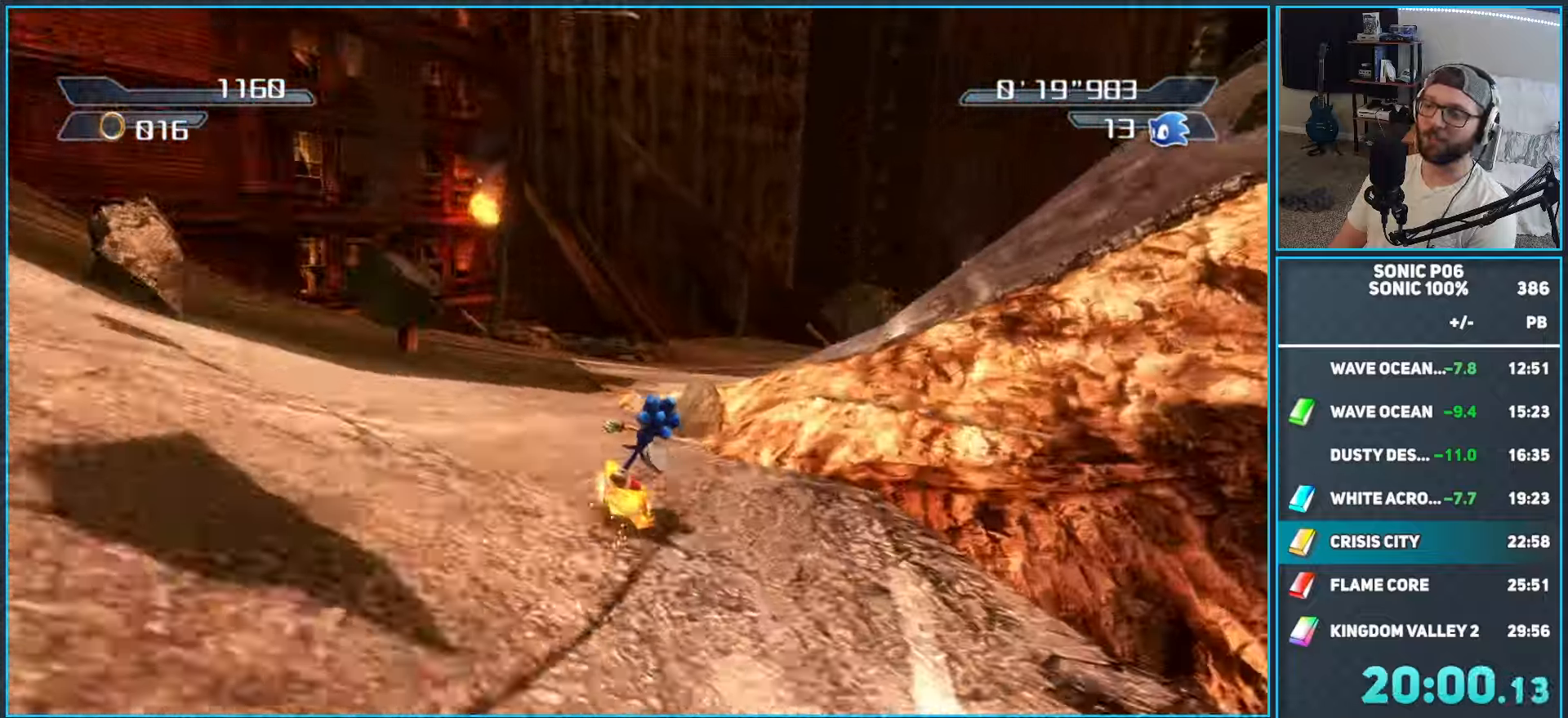
{"buttons": ["R2"], "left_stick": "up", "right_stick": "down-left", "events": [[33, "X", "down"], [83, "X", "up"], [200, "X", "down"], [250, "X", "up"], [350, "X", "down"], [417, "X", "up"], [500, "left_stick", "up"]]}
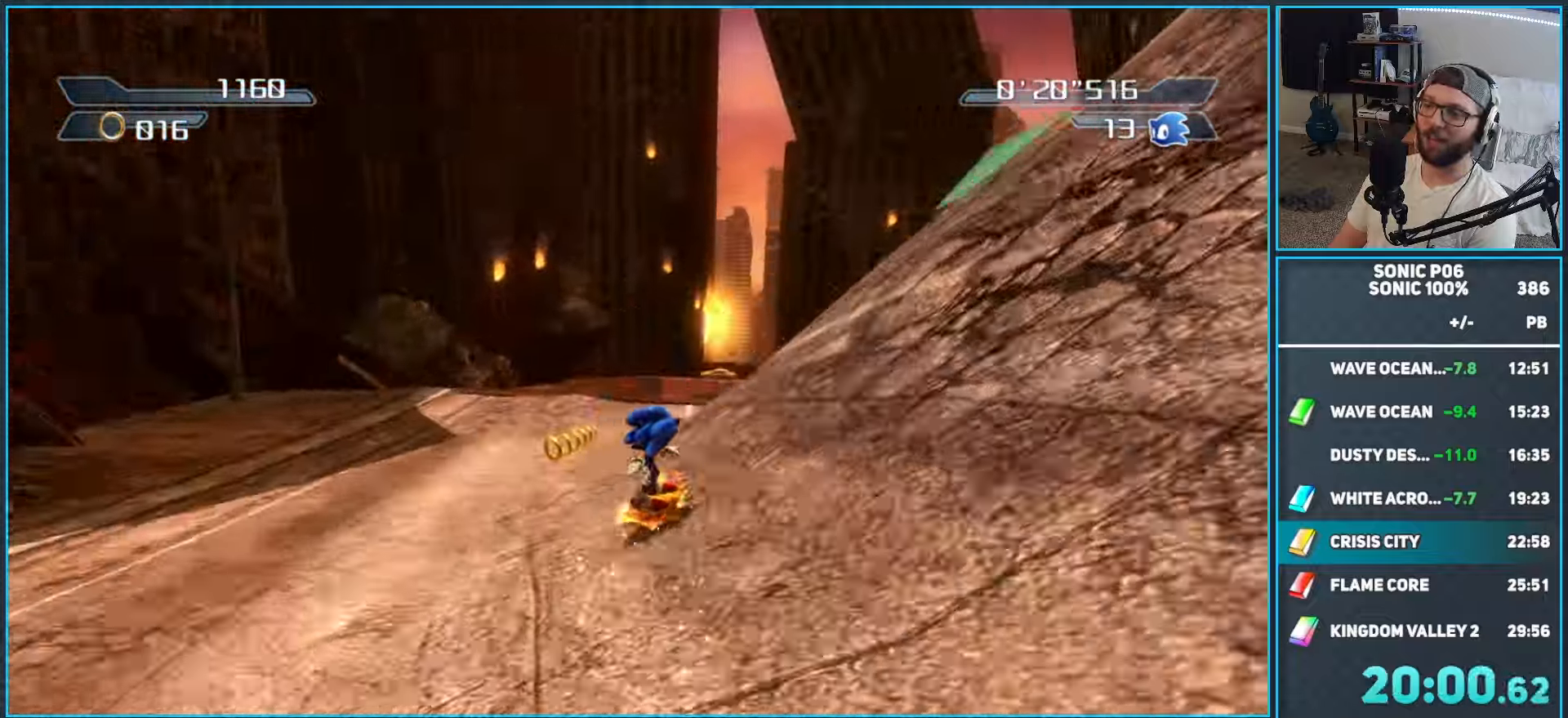
{"buttons": ["R2"], "left_stick": "up", "right_stick": "center", "events": [[33, "X", "down"], [100, "X", "up"], [100, "right_stick", "center"], [200, "X", "down"], [283, "X", "up"], [350, "X", "down"], [450, "X", "up"]]}
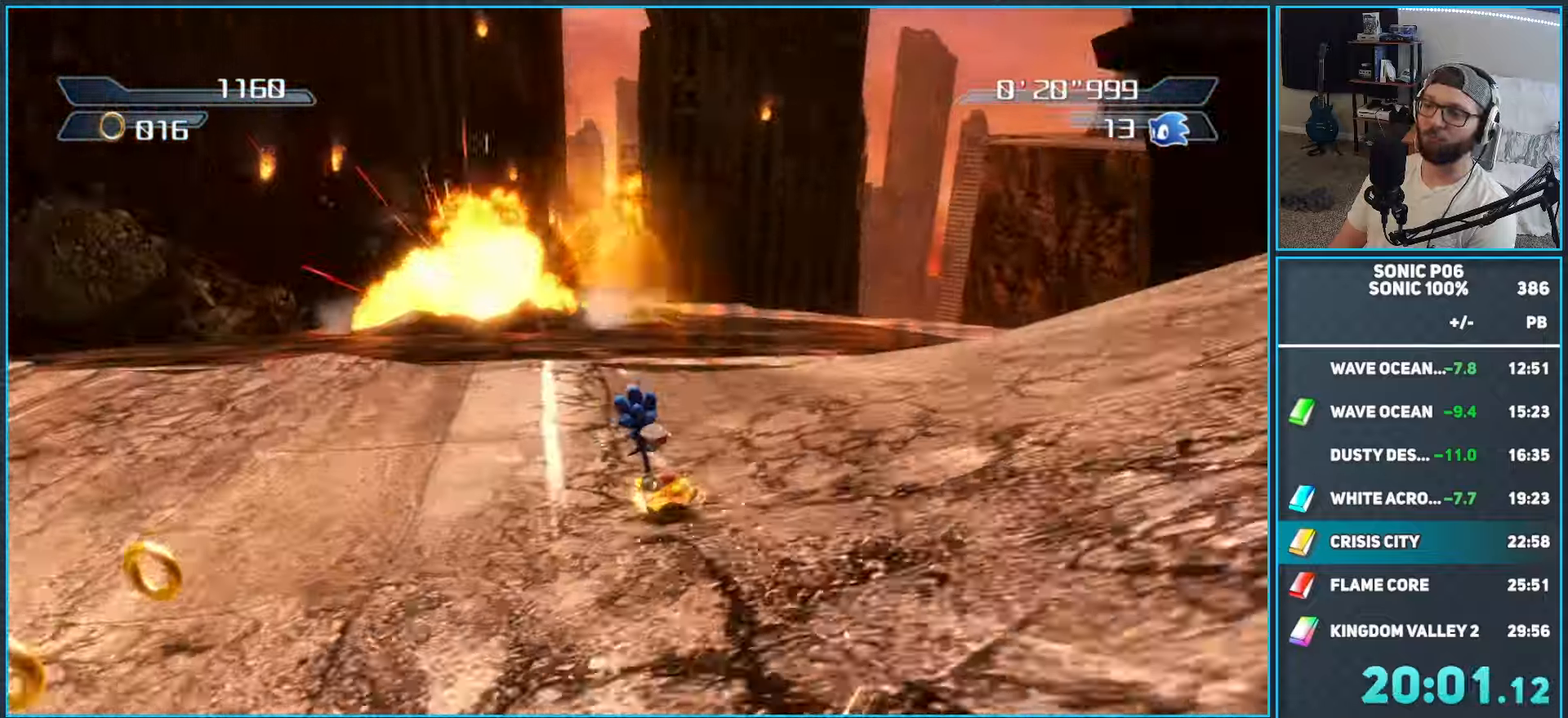
{"buttons": ["R2"], "left_stick": "up", "right_stick": "center", "events": [[33, "X", "down"], [117, "X", "up"], [200, "X", "down"], [283, "X", "up"], [367, "X", "down"], [417, "X", "up"]]}
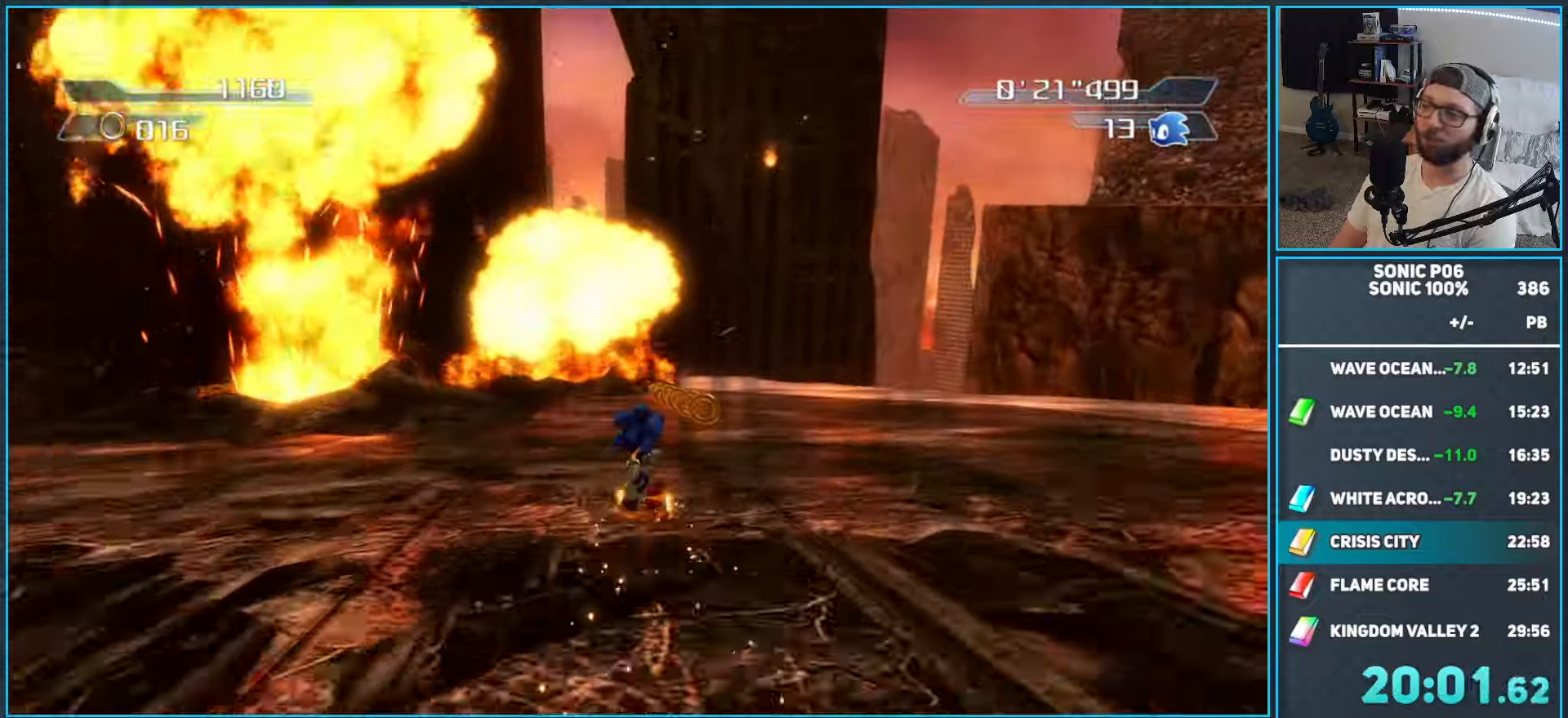
{"buttons": ["R2"], "left_stick": "up", "right_stick": "center", "events": [[33, "X", "down"], [83, "X", "up"], [167, "left_stick", "up-right"], [200, "X", "down"], [250, "X", "up"], [283, "left_stick", "up"], [367, "X", "down"], [417, "X", "up"]]}
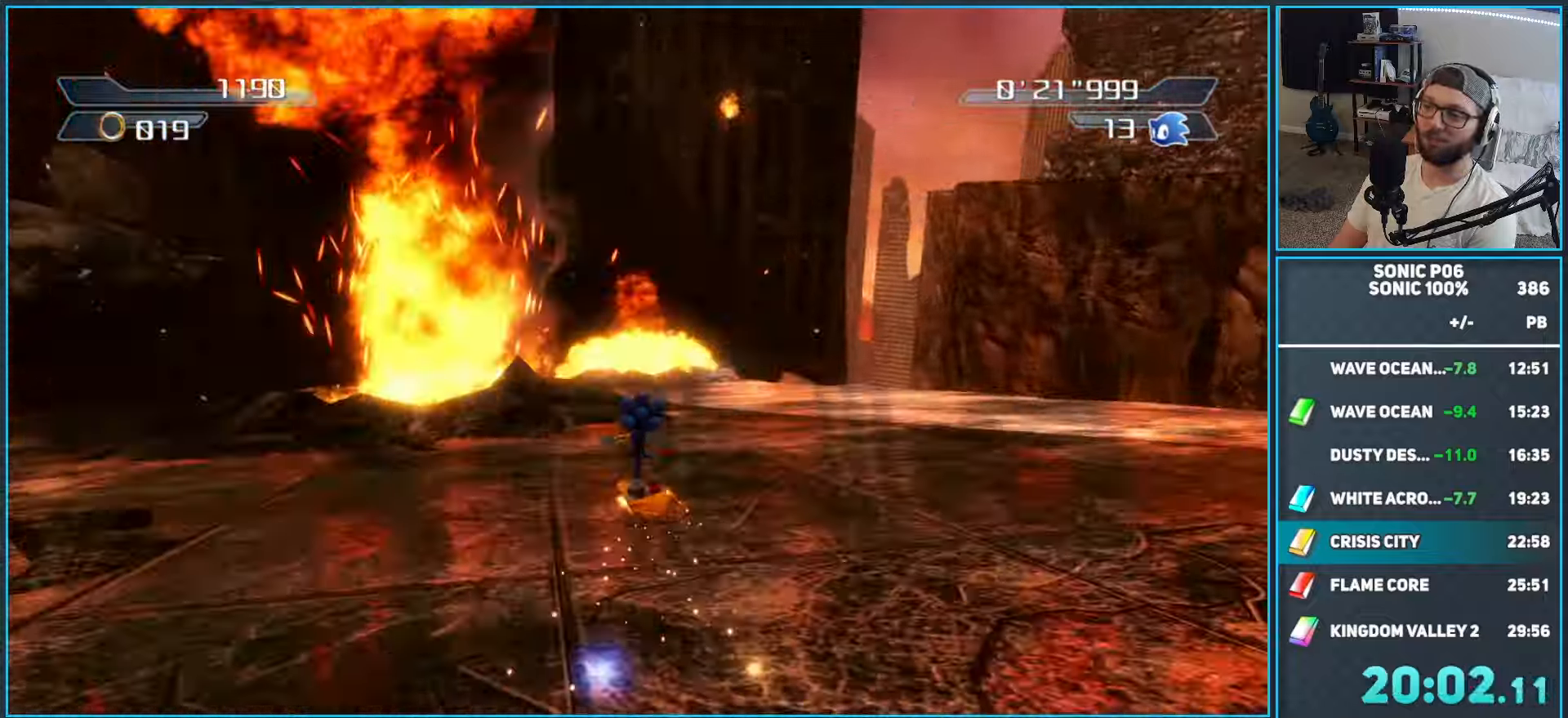
{"buttons": ["R2"], "left_stick": "up", "right_stick": "down-right", "events": [[33, "X", "down"], [83, "X", "up"], [117, "right_stick", "right"], [200, "X", "down"], [200, "right_stick", "down-right"], [250, "X", "up"], [400, "X", "down"], [450, "X", "up"]]}
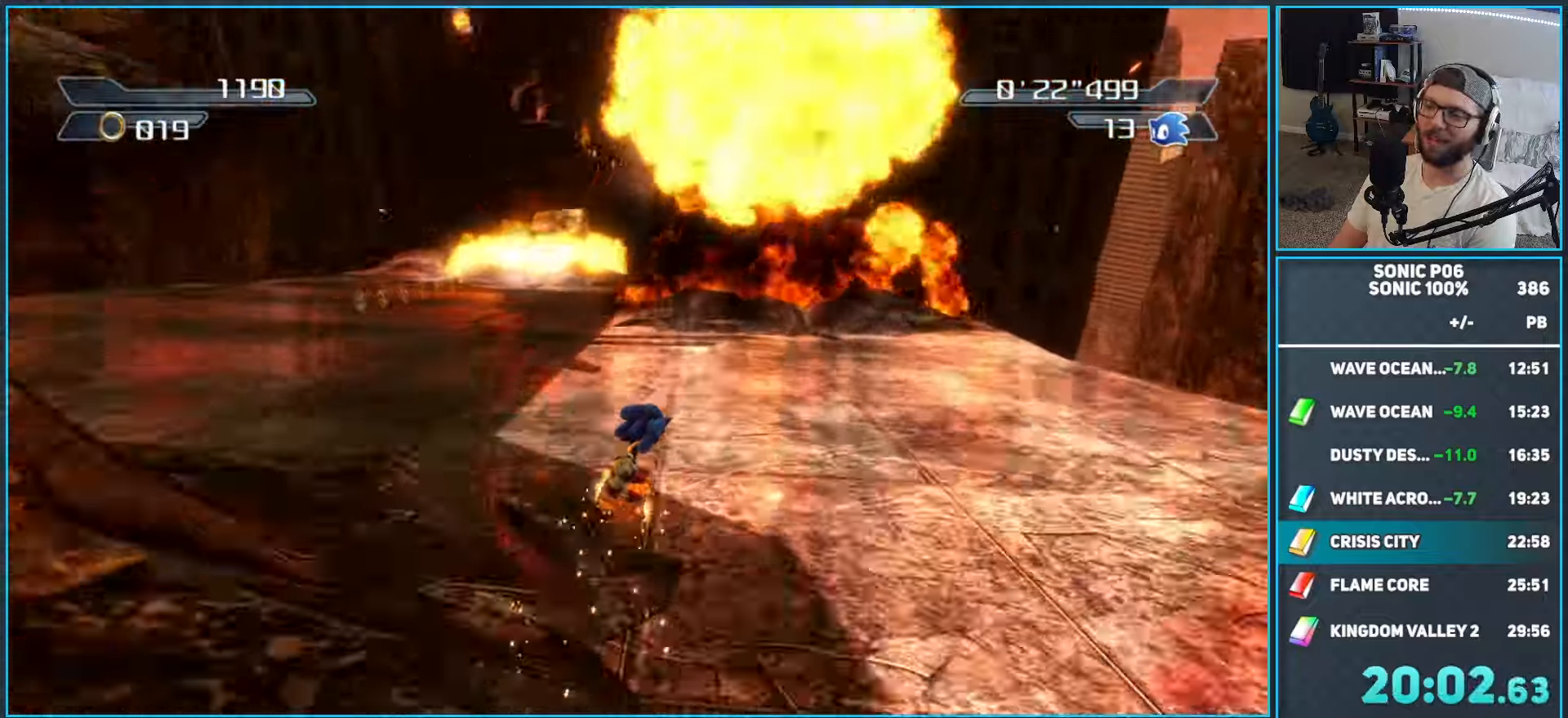
{"buttons": ["R2"], "left_stick": "up-right", "right_stick": "down-right", "events": [[83, "X", "down"], [117, "X", "up"], [200, "X", "down"], [283, "X", "up"], [367, "X", "down"], [383, "left_stick", "up-right"], [467, "X", "up"]]}
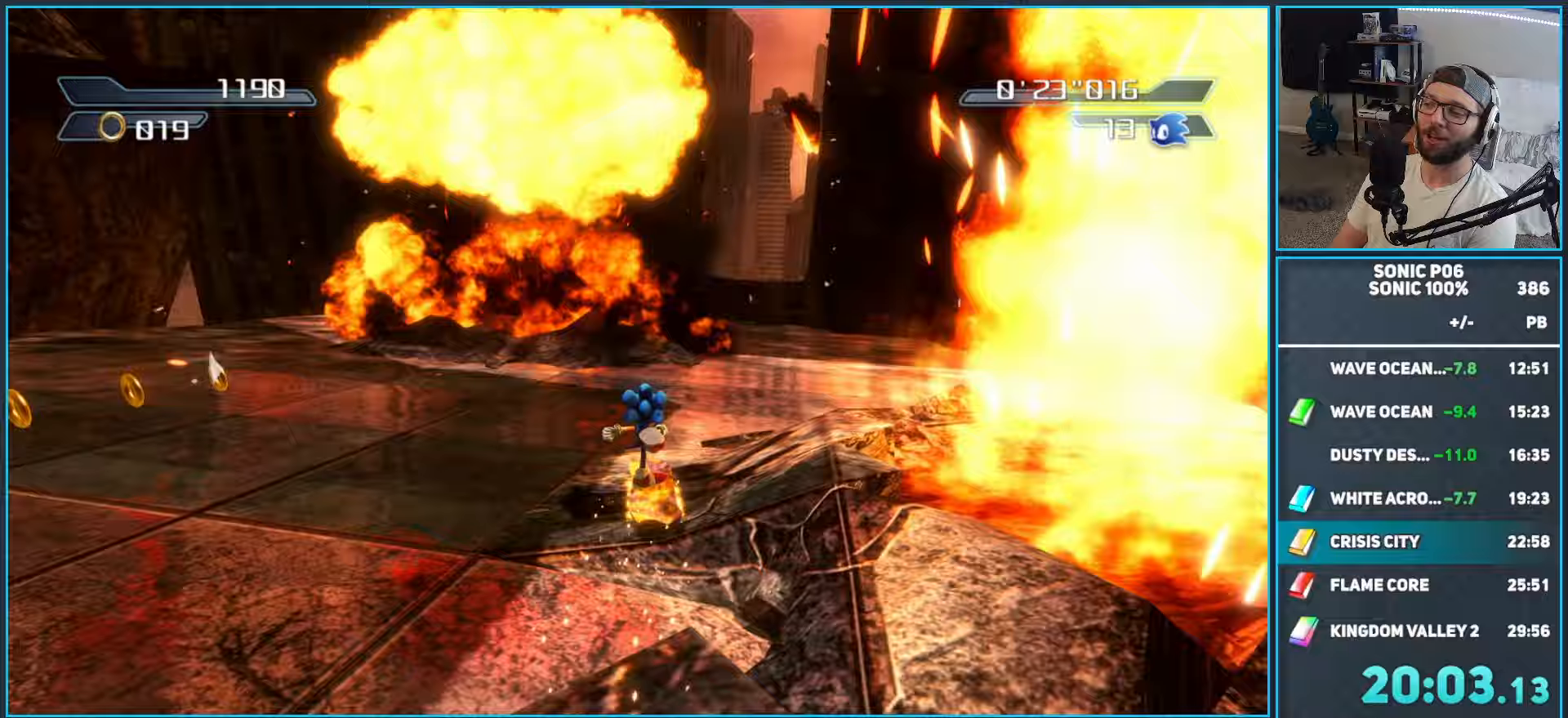
{"buttons": ["R2"], "left_stick": "up", "right_stick": "down-right", "events": [[50, "X", "down"], [83, "left_stick", "up"], [117, "X", "up"], [200, "X", "down"], [283, "X", "up"], [367, "X", "down"], [417, "X", "up"]]}
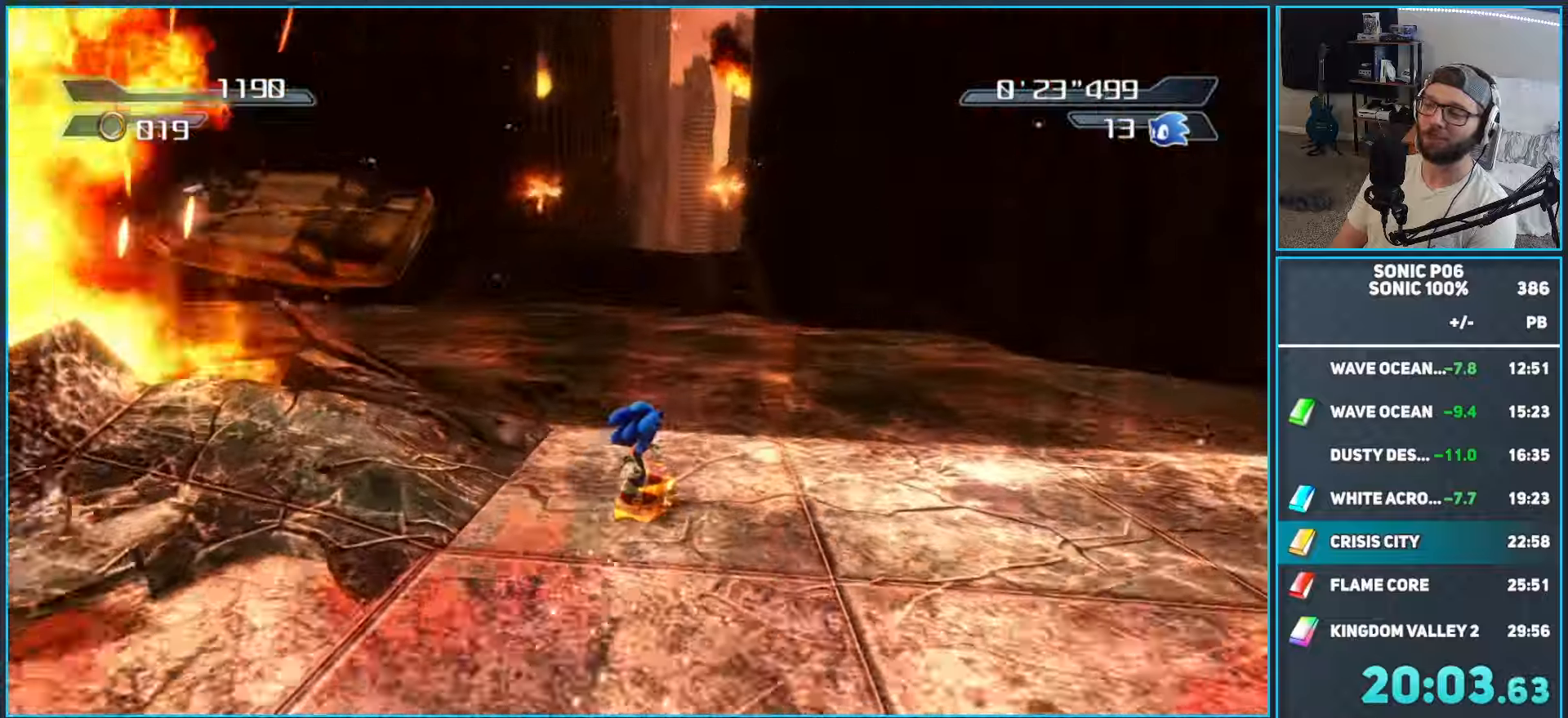
{"buttons": ["R2"], "left_stick": "up", "right_stick": "down", "events": [[33, "X", "down"], [117, "X", "up"], [233, "X", "down"], [283, "X", "up"], [367, "right_stick", "down"], [417, "X", "down"], [450, "X", "up"]]}
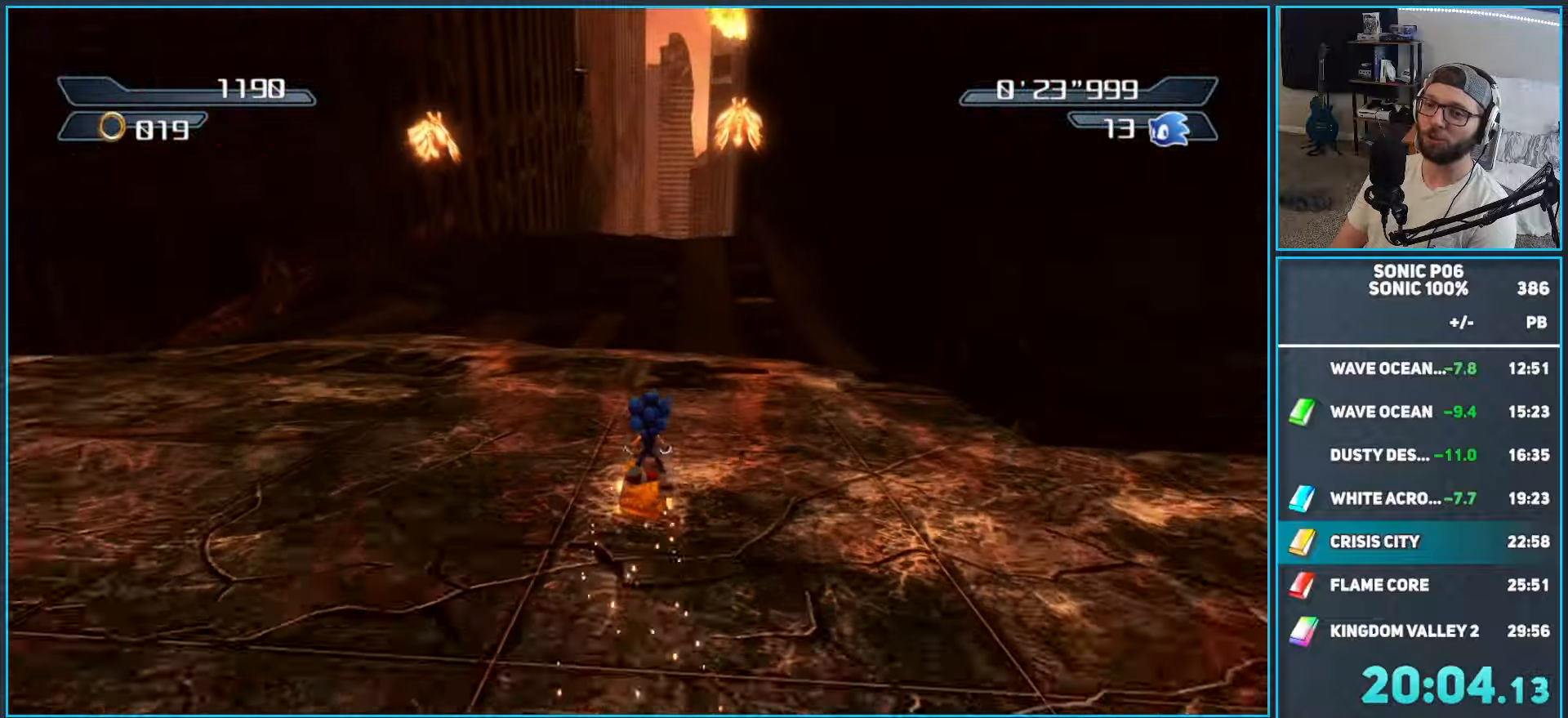
{"buttons": ["R2"], "left_stick": "up", "right_stick": "down", "events": [[83, "X", "down"], [150, "X", "up"], [250, "X", "down"], [283, "X", "up"], [433, "X", "down"], [483, "X", "up"]]}
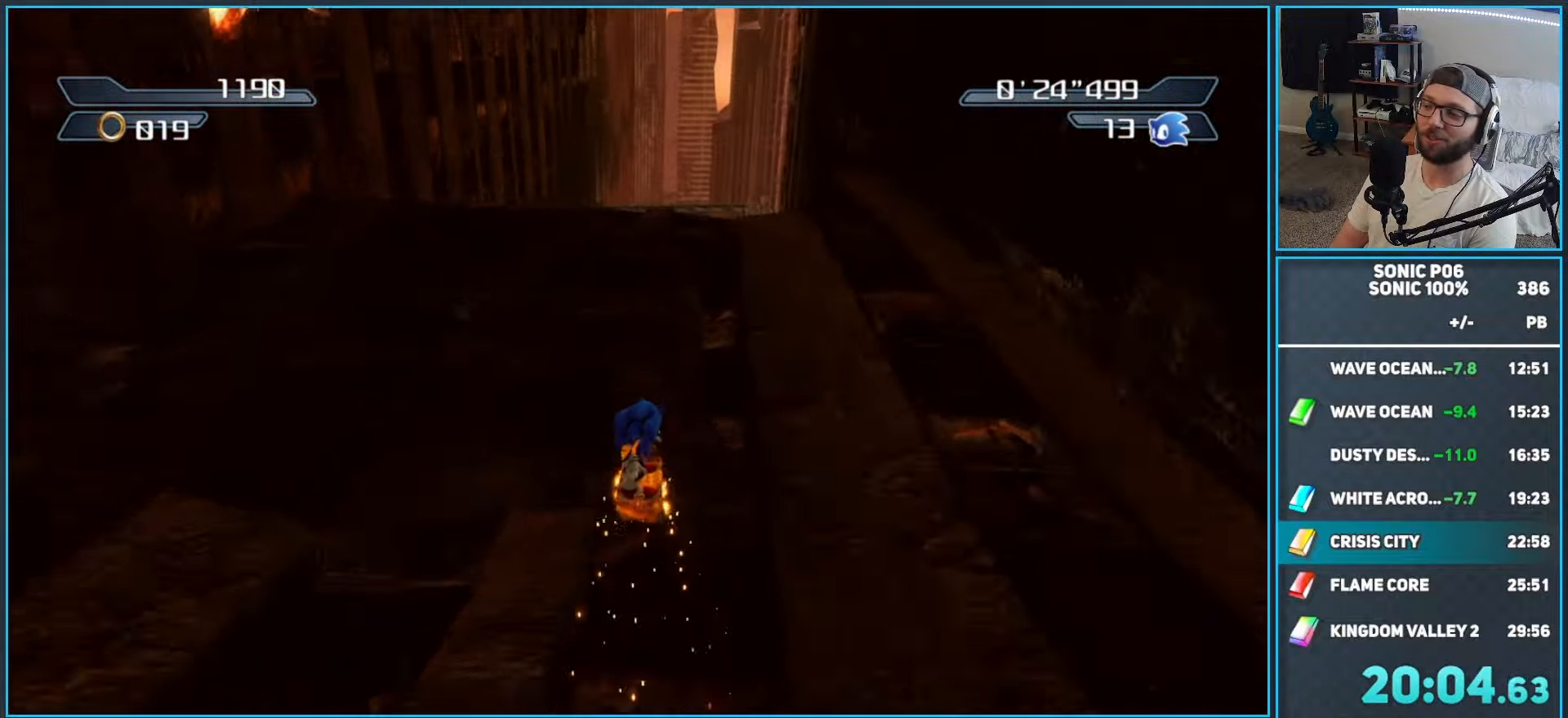
{"buttons": ["R2"], "left_stick": "up", "right_stick": "down-right", "events": [[100, "X", "down"], [167, "X", "up"], [267, "X", "down"], [300, "right_stick", "down-right"], [333, "X", "up"]]}
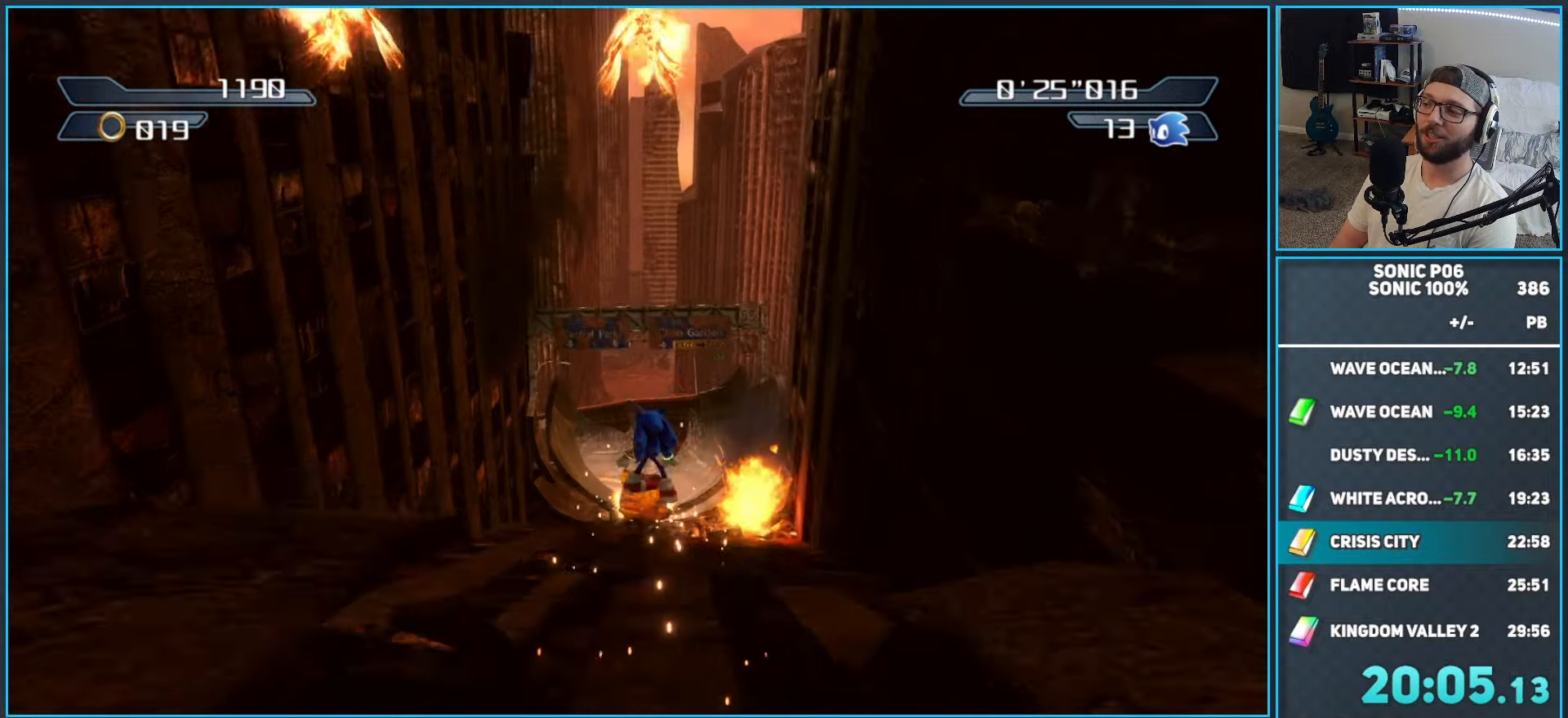
{"buttons": ["R2"], "left_stick": "up-right", "right_stick": "center", "events": [[283, "right_stick", "center"], [433, "left_stick", "up-right"]]}
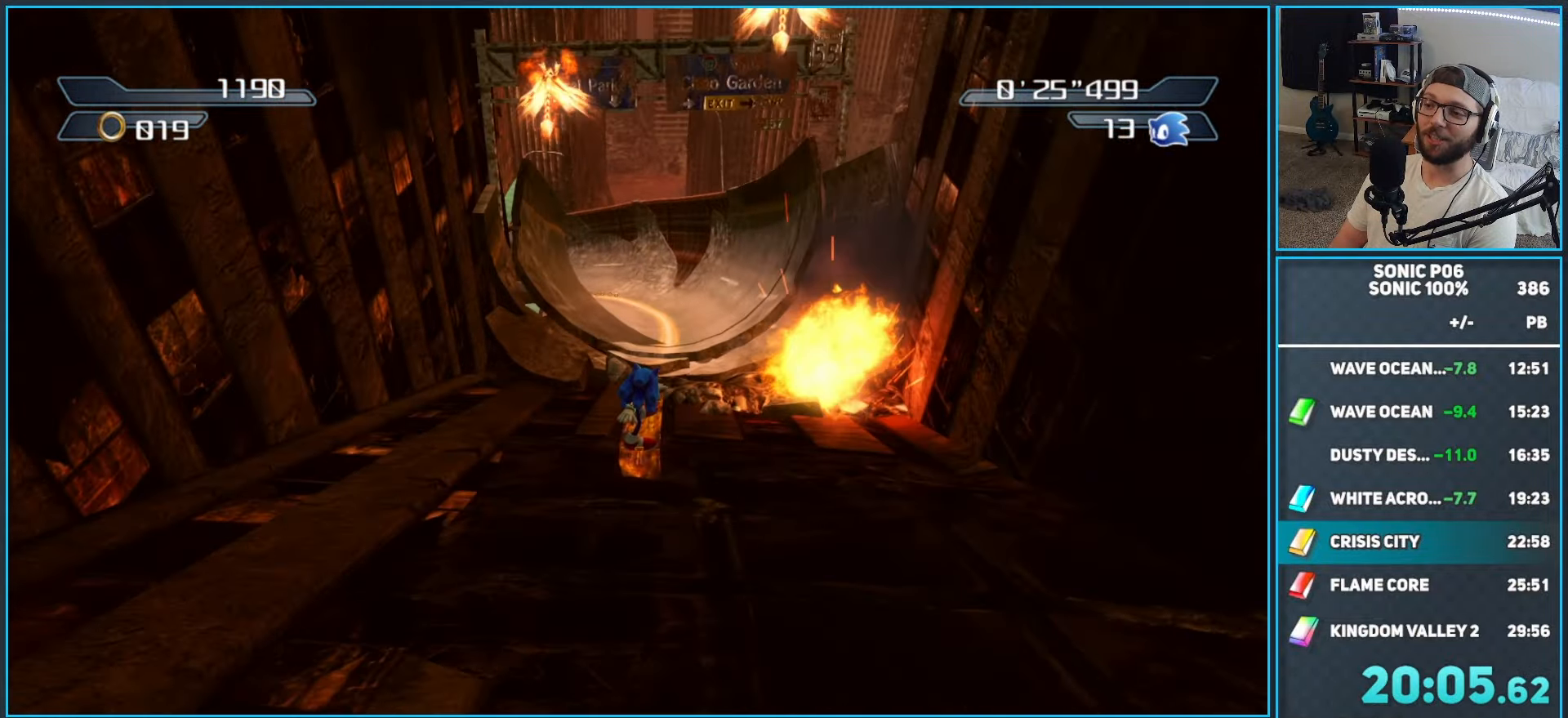
{"buttons": ["R2"], "left_stick": "up", "right_stick": "right", "events": [[67, "left_stick", "up"], [100, "X", "down"], [117, "right_stick", "right"], [167, "X", "up"], [283, "X", "down"], [333, "X", "up"], [450, "X", "down"], [500, "X", "up"]]}
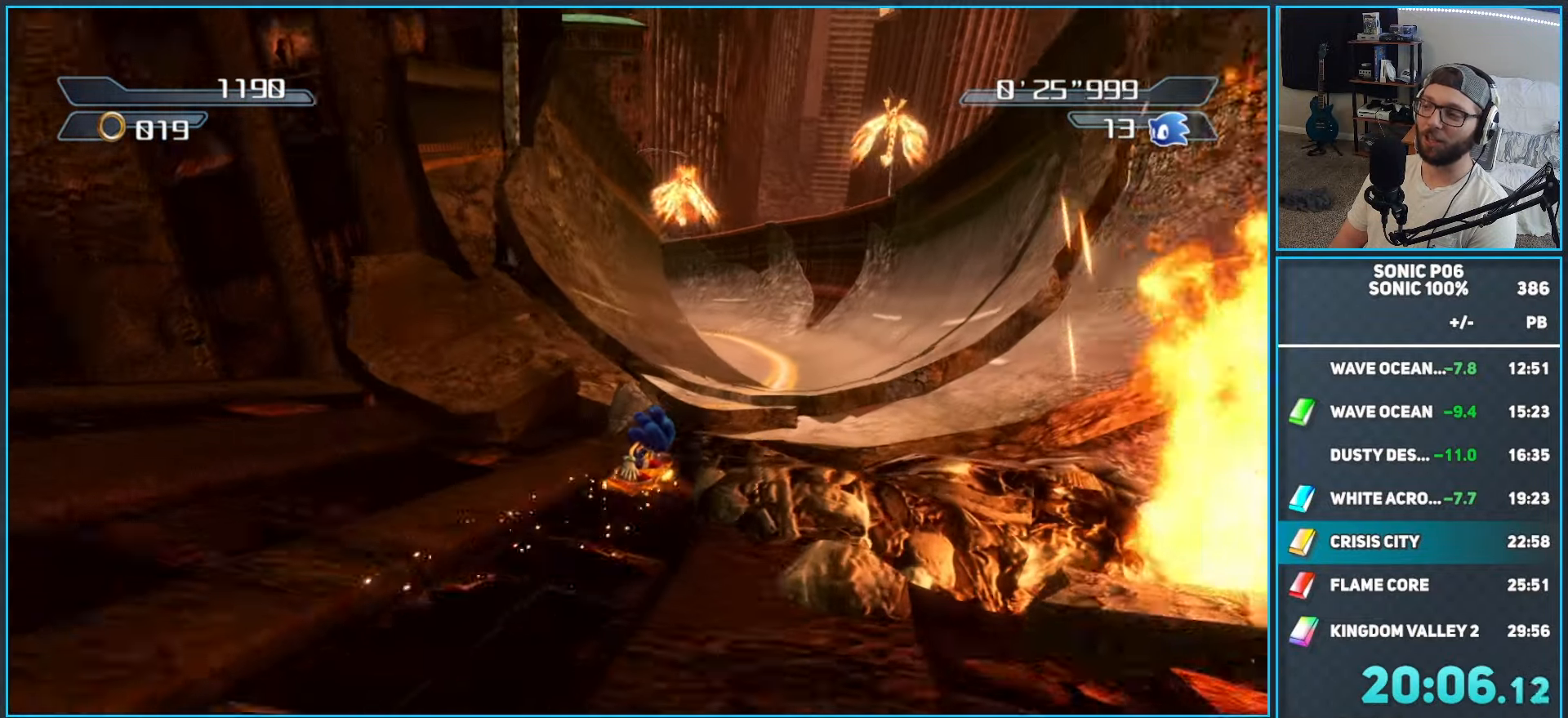
{"buttons": ["X", "R2"], "left_stick": "up-right", "right_stick": "right", "events": [[117, "X", "down"], [117, "left_stick", "up-right"], [200, "X", "up"], [317, "X", "down"], [367, "X", "up"], [450, "X", "down"]]}
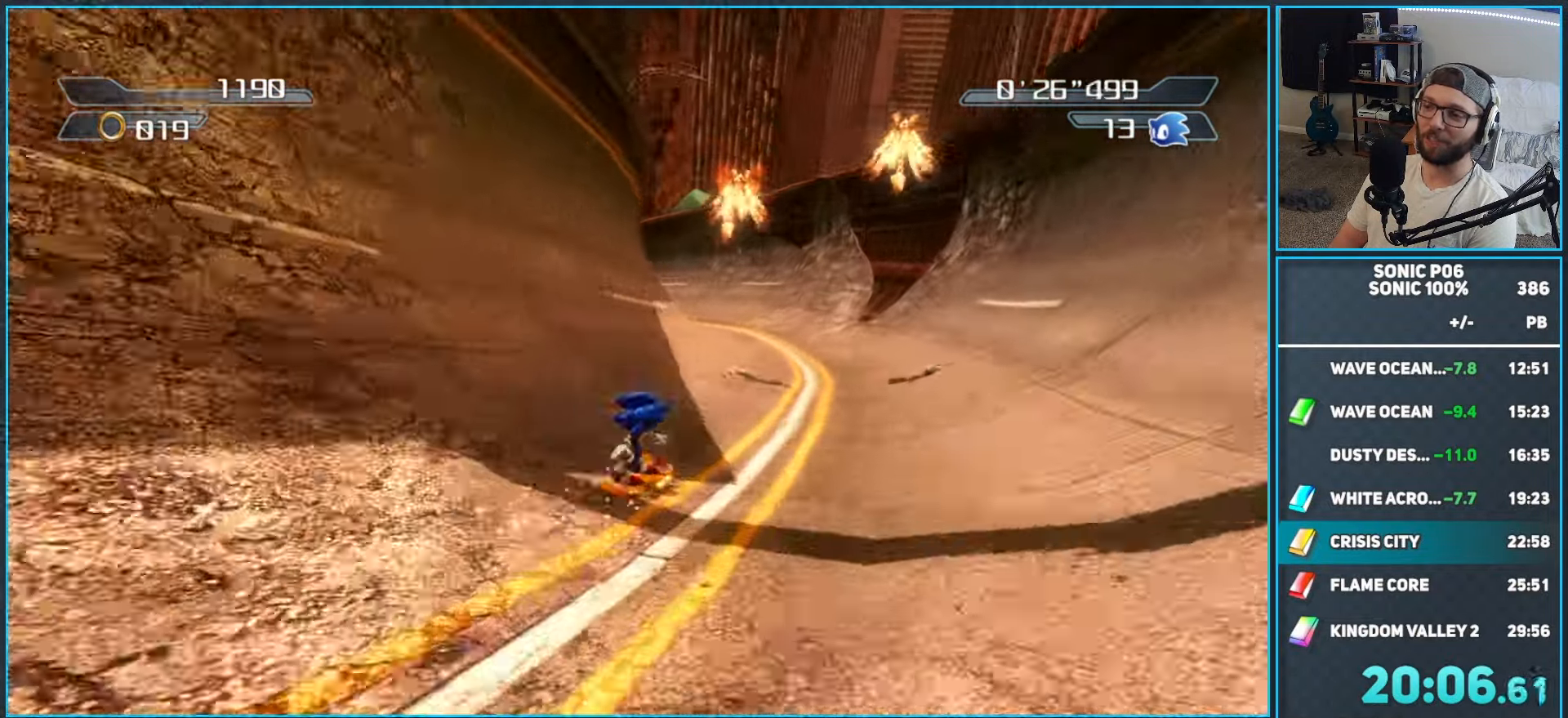
{"buttons": ["X", "R2"], "left_stick": "up", "right_stick": "right", "events": [[33, "X", "up"], [150, "X", "down"], [200, "X", "up"], [317, "left_stick", "up"], [333, "X", "down"], [367, "X", "up"], [500, "X", "down"]]}
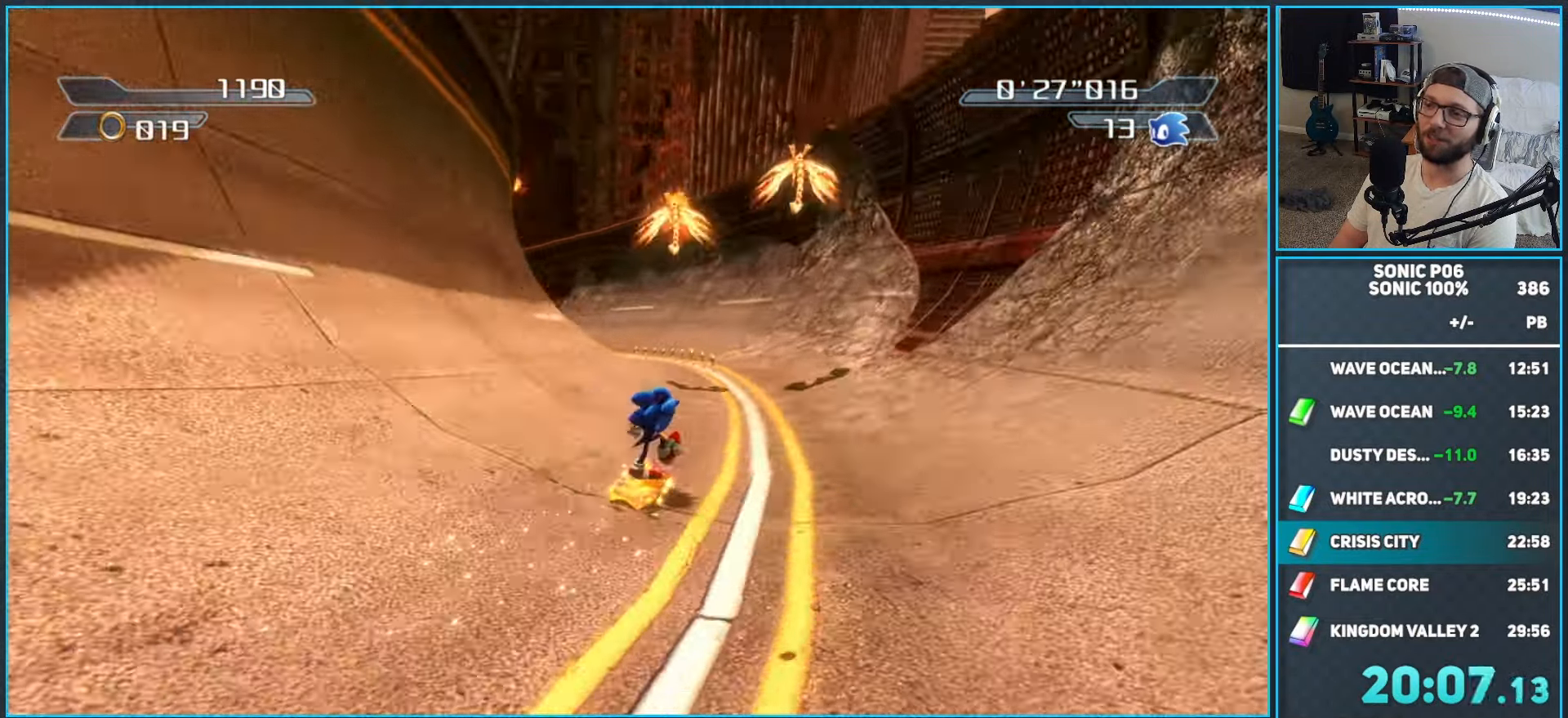
{"buttons": ["R2"], "left_stick": "up", "right_stick": "right", "events": [[67, "X", "up"], [167, "X", "down"], [183, "left_stick", "up-left"], [233, "X", "up"], [367, "X", "down"], [367, "left_stick", "up"], [400, "X", "up"]]}
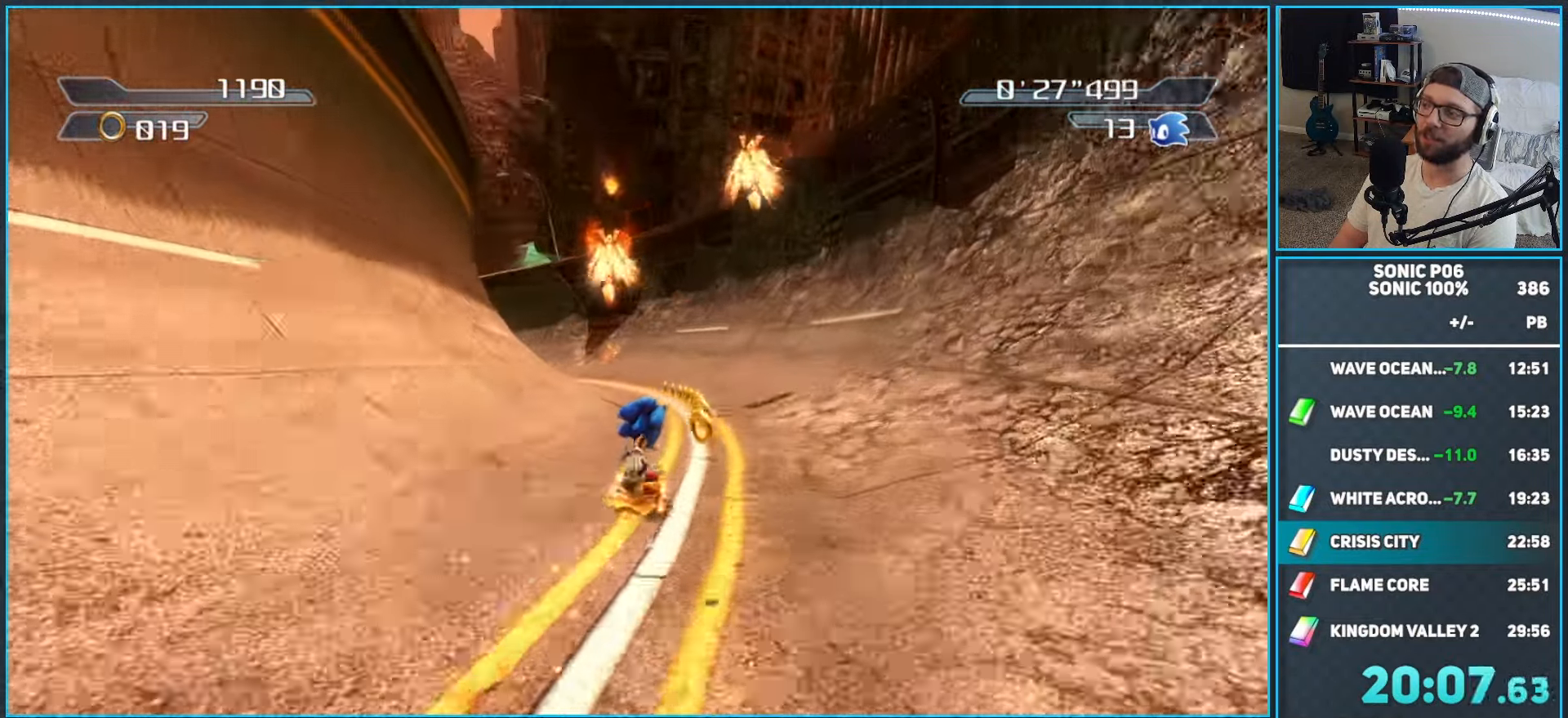
{"buttons": ["R2"], "left_stick": "up", "right_stick": "right", "events": [[33, "X", "down"], [83, "X", "up"], [117, "left_stick", "up-left"], [200, "X", "down"], [250, "X", "up"], [333, "left_stick", "up"], [367, "X", "down"], [417, "X", "up"]]}
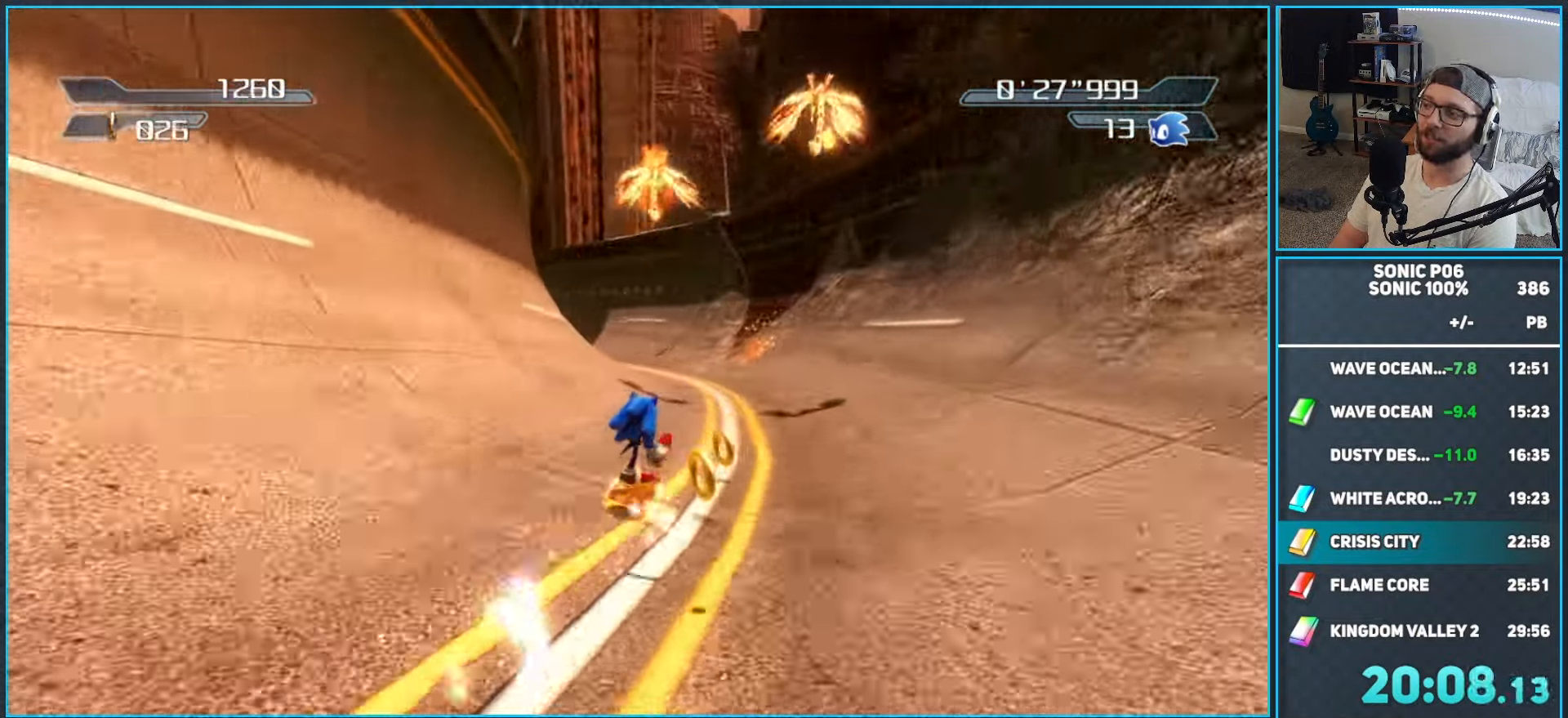
{"buttons": ["R2"], "left_stick": "up", "right_stick": "right", "events": [[33, "X", "down"], [83, "X", "up"], [200, "X", "down"], [283, "X", "up"], [400, "X", "down"], [450, "X", "up"]]}
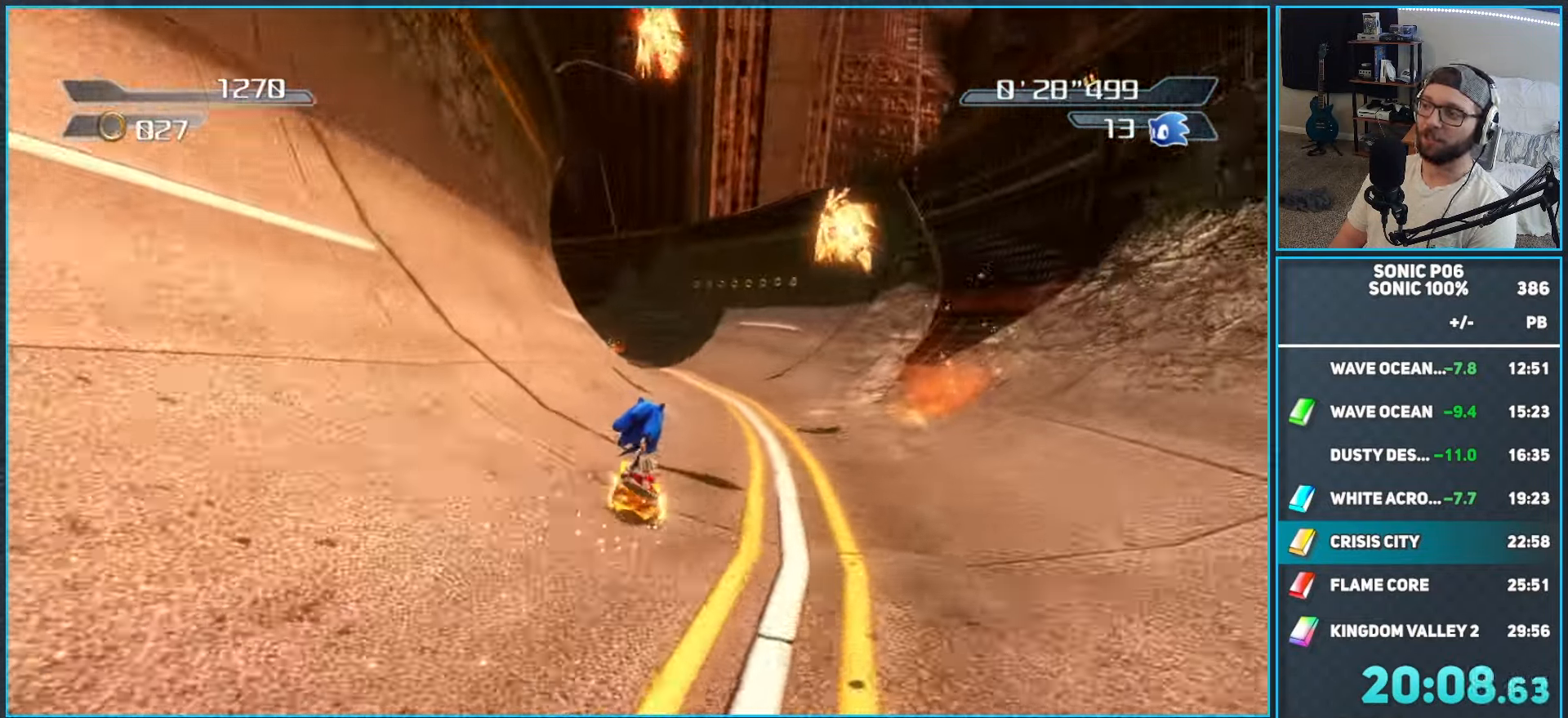
{"buttons": ["R2"], "left_stick": "up", "right_stick": "right", "events": [[83, "X", "down"], [117, "X", "up"], [233, "X", "down"], [283, "X", "up"], [417, "X", "down"], [450, "X", "up"]]}
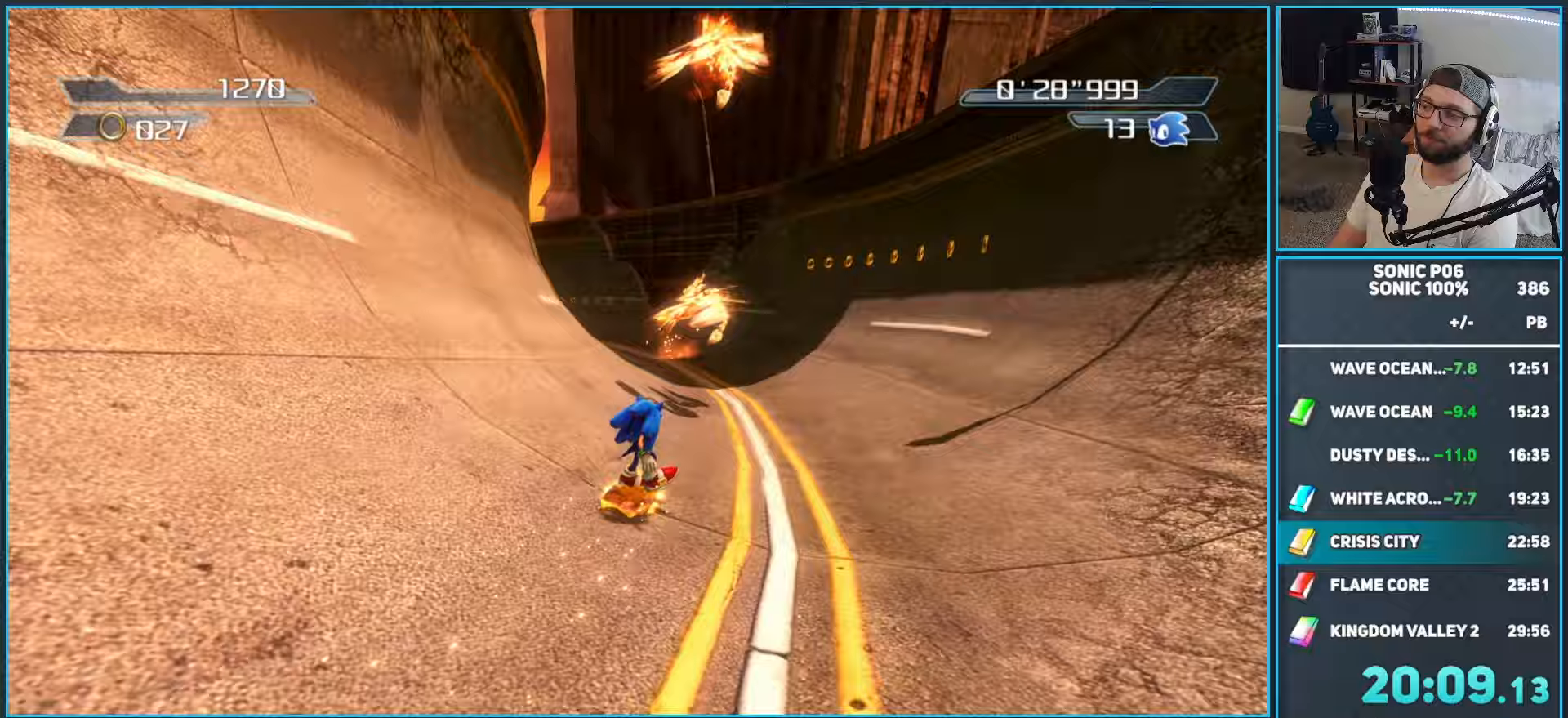
{"buttons": ["R2"], "left_stick": "up-left", "right_stick": "right", "events": [[83, "X", "down"], [117, "X", "up"], [233, "left_stick", "up-left"], [250, "X", "down"], [317, "X", "up"], [433, "X", "down"], [483, "X", "up"]]}
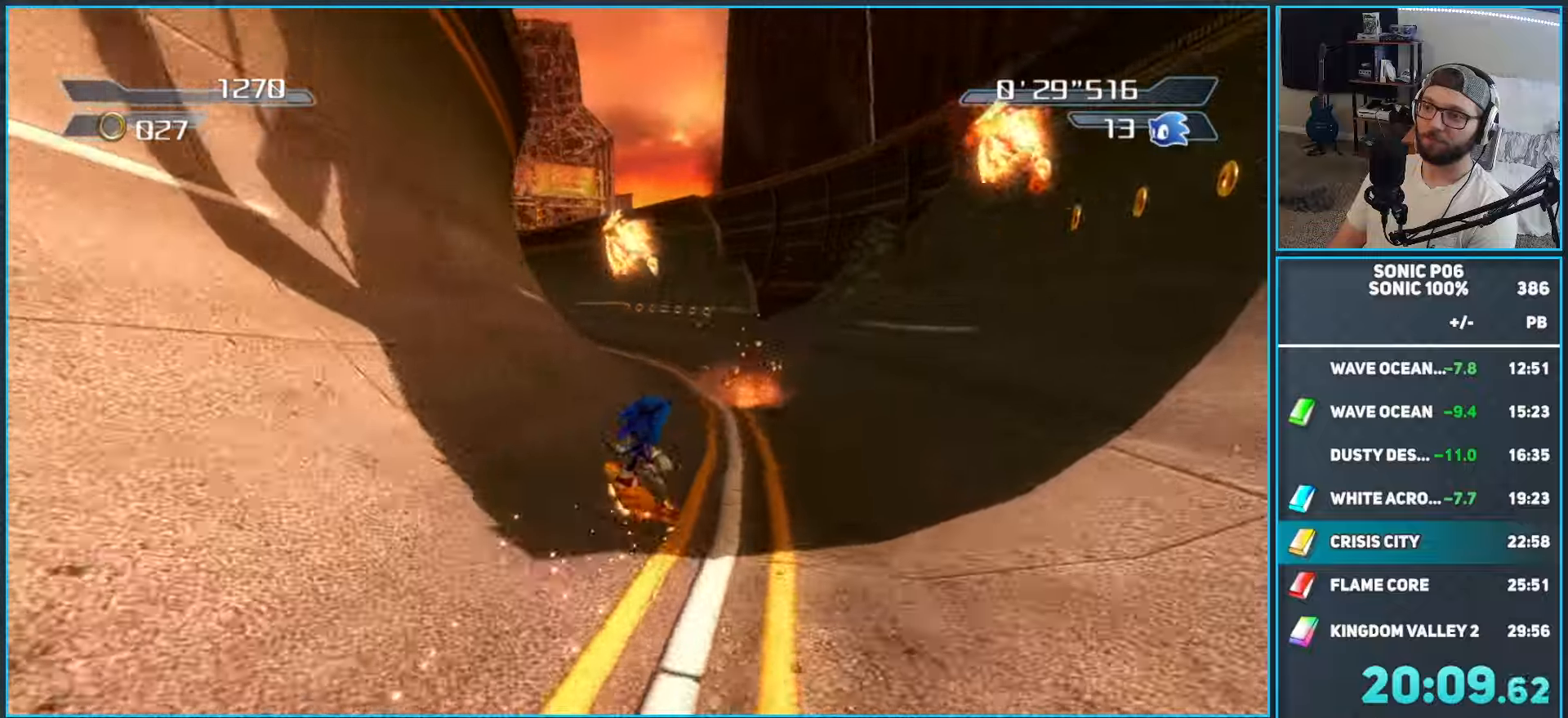
{"buttons": ["R2"], "left_stick": "up", "right_stick": "right", "events": [[100, "X", "down"], [183, "X", "up"], [200, "left_stick", "up-right"], [267, "X", "down"], [317, "X", "up"], [400, "left_stick", "up"], [450, "X", "down"], [500, "X", "up"]]}
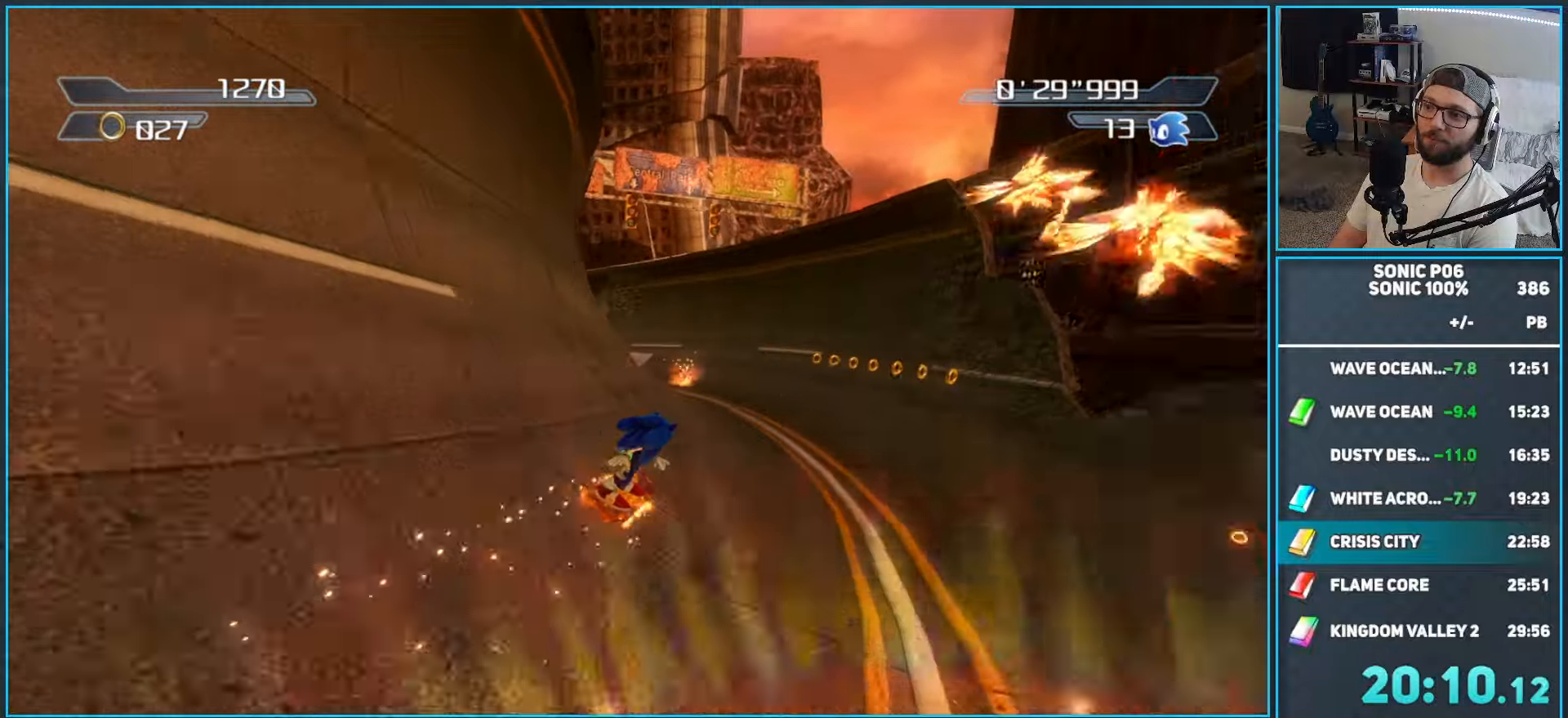
{"buttons": ["X", "R2"], "left_stick": "up-right", "right_stick": "right", "events": [[117, "X", "down"], [200, "X", "up"], [317, "X", "down"], [367, "X", "up"], [483, "X", "down"], [483, "left_stick", "up-right"]]}
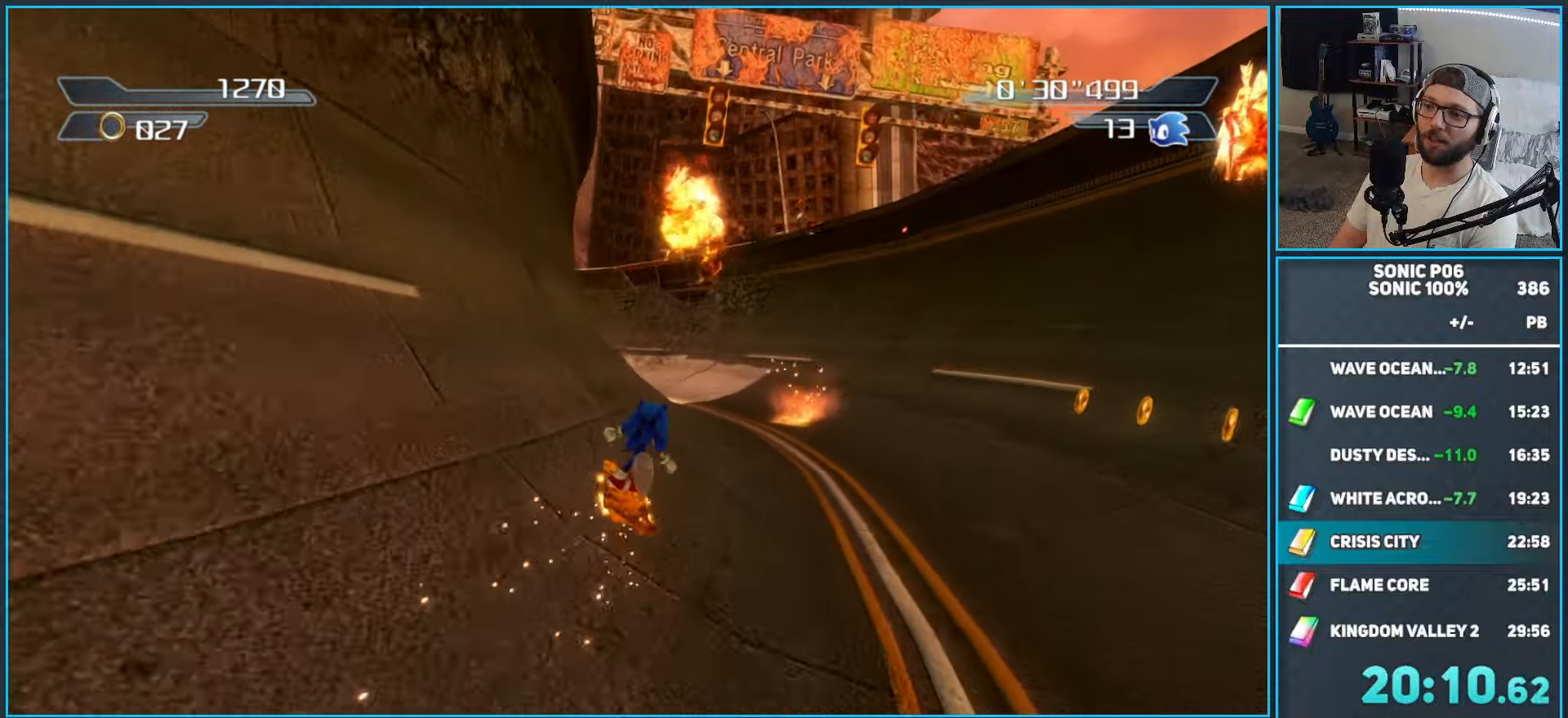
{"buttons": ["X", "R2"], "left_stick": "up", "right_stick": "right", "events": [[33, "X", "up"], [150, "X", "down"], [200, "X", "up"], [233, "left_stick", "up"], [333, "X", "down"], [367, "X", "up"], [500, "X", "down"]]}
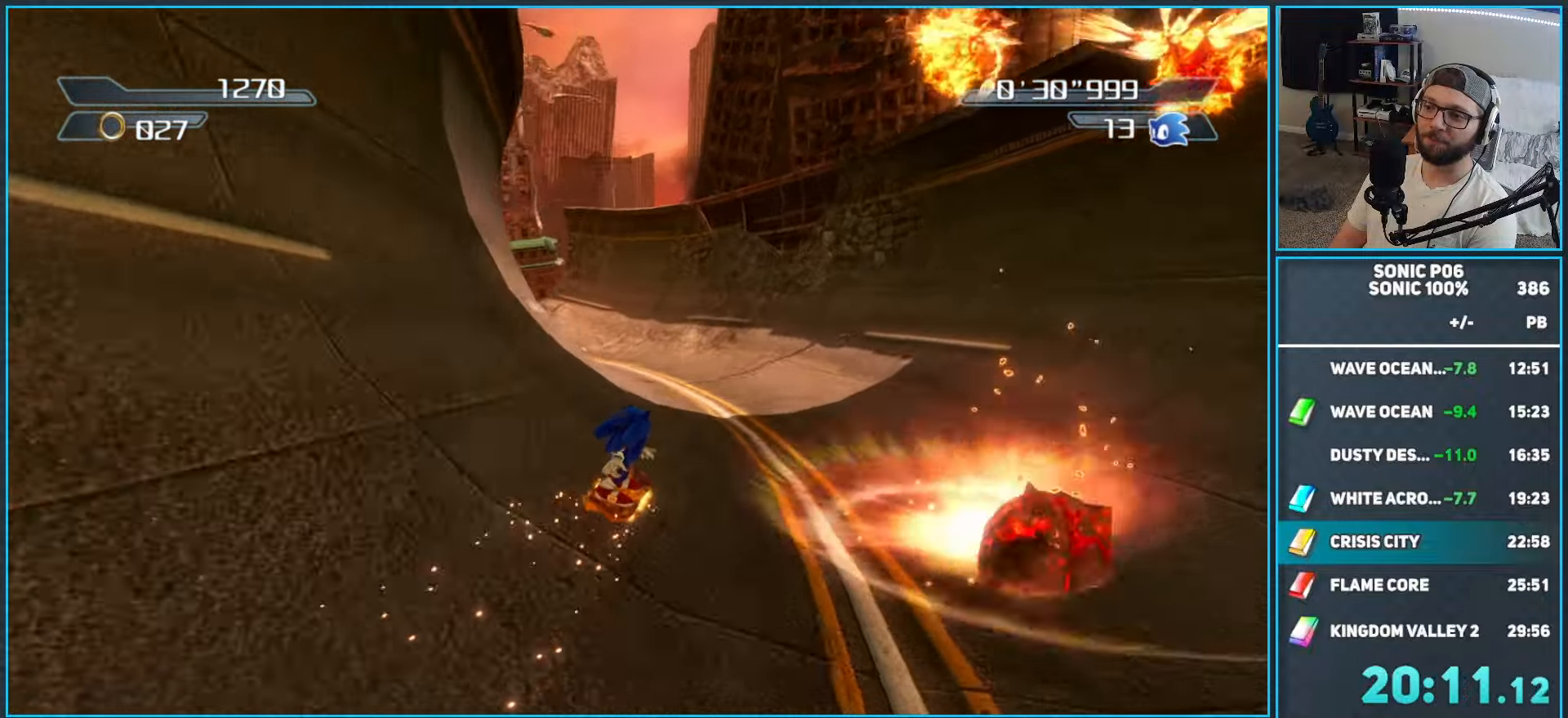
{"buttons": ["R2"], "left_stick": "up", "right_stick": "center", "events": [[33, "X", "up"], [150, "X", "down"], [200, "X", "up"], [317, "X", "down"], [400, "X", "up"], [483, "right_stick", "center"]]}
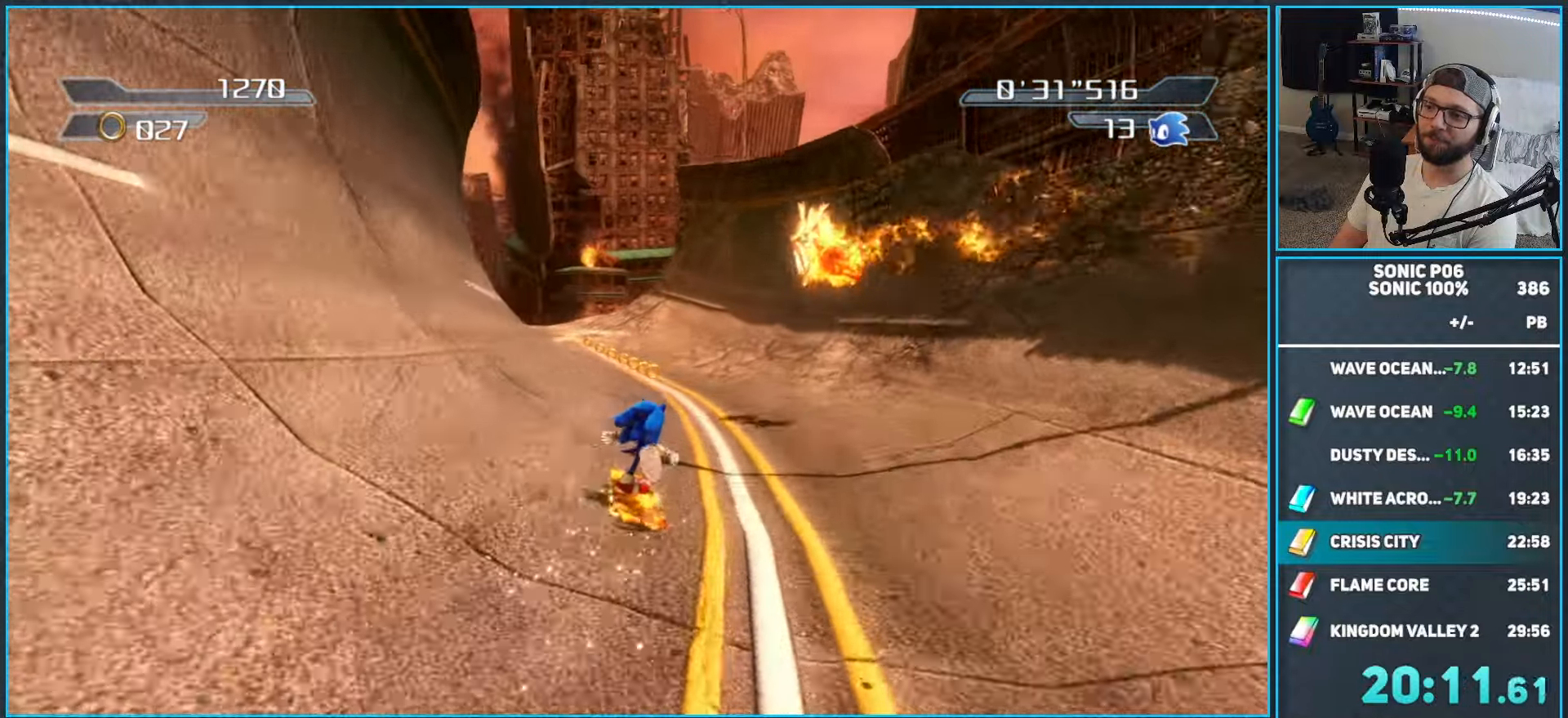
{"buttons": ["A"], "left_stick": "up-left", "right_stick": "center", "events": [[67, "R2", "up"], [117, "A", "down"], [283, "left_stick", "up-left"]]}
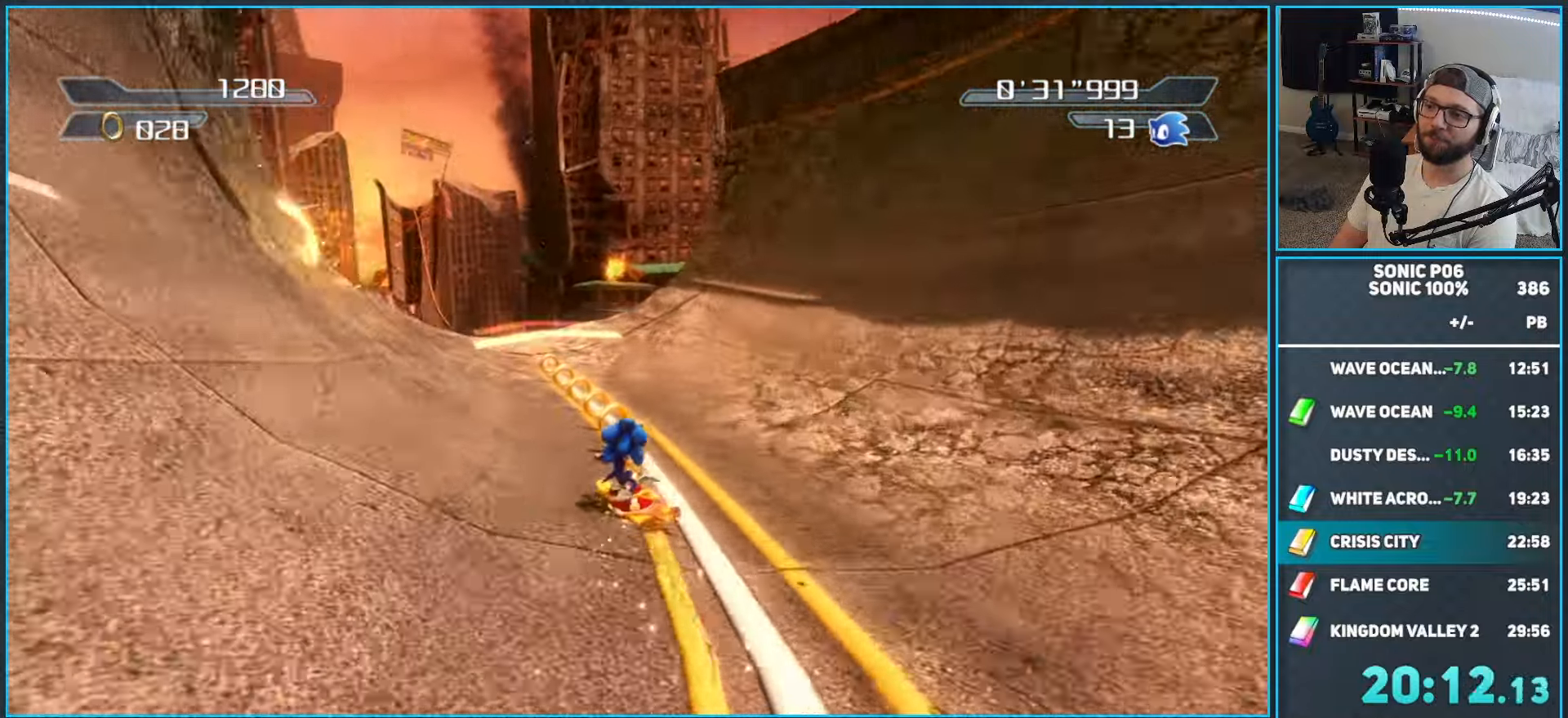
{"buttons": [], "left_stick": "up", "right_stick": "center", "events": [[150, "left_stick", "up"], [483, "A", "up"]]}
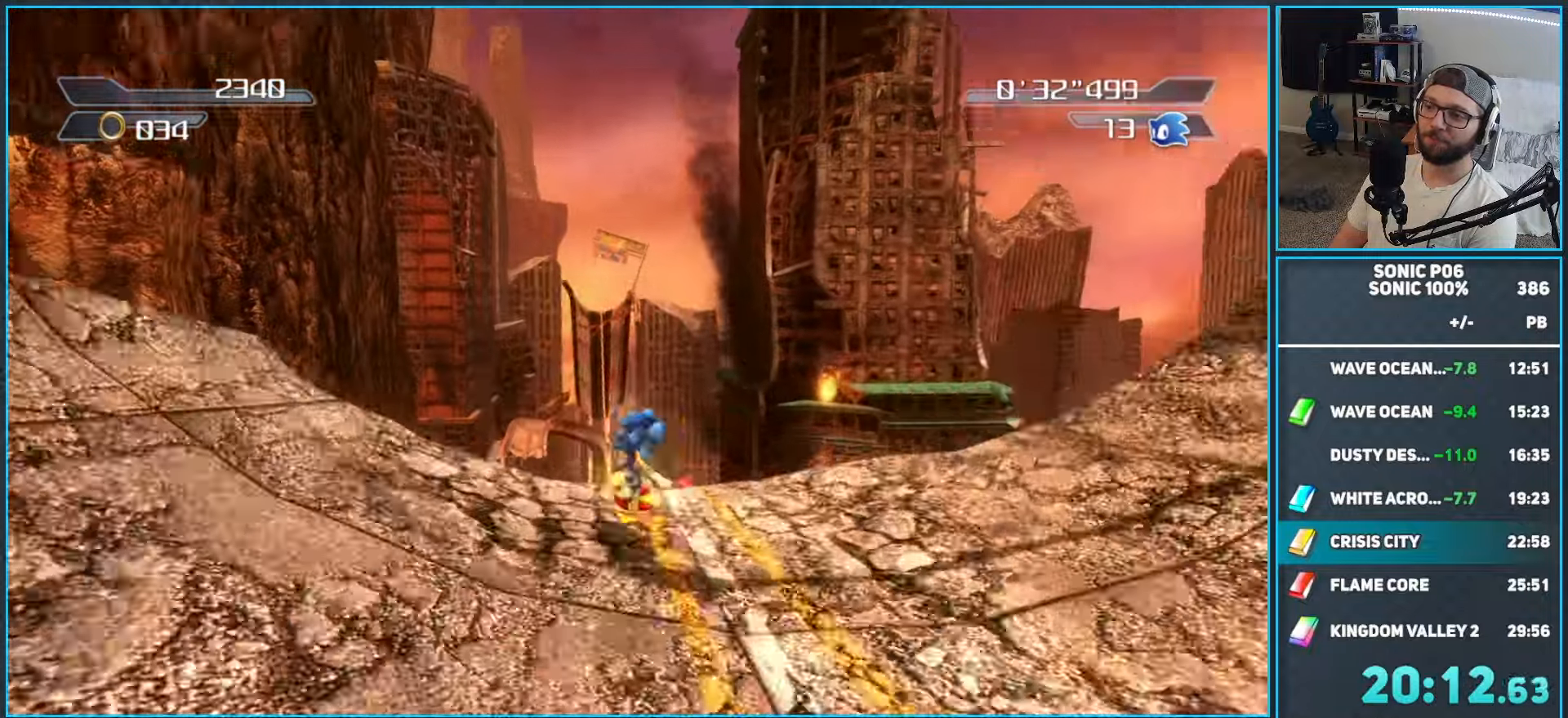
{"buttons": [], "left_stick": "up-right", "right_stick": "center", "events": [[450, "left_stick", "up-right"]]}
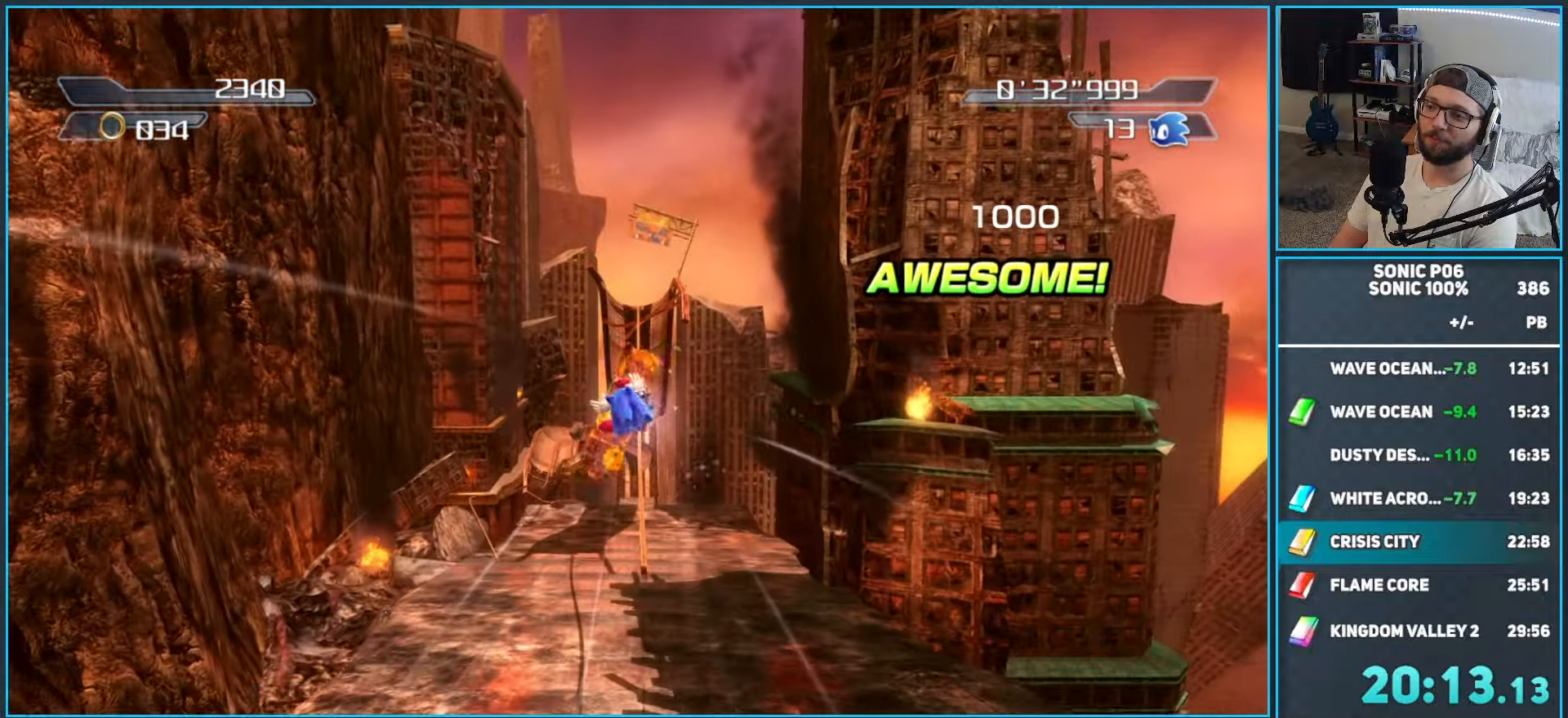
{"buttons": [], "left_stick": "up", "right_stick": "center", "events": [[117, "left_stick", "up-left"], [283, "left_stick", "up"]]}